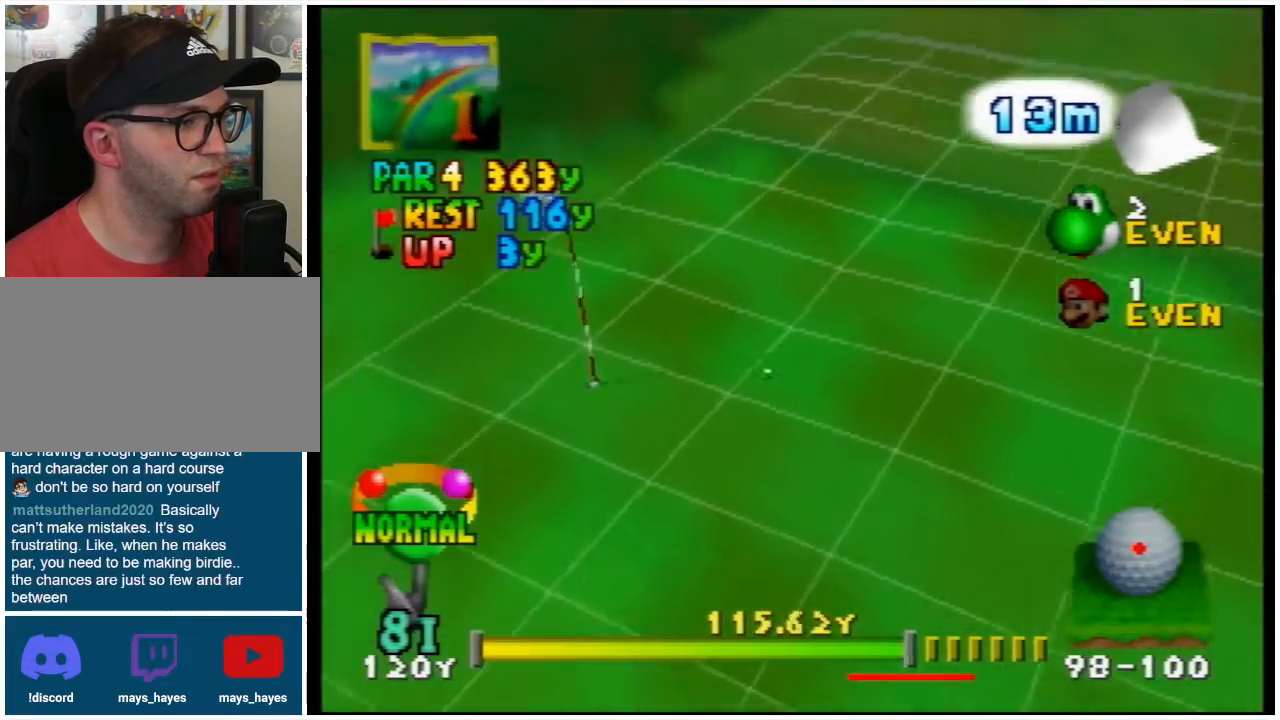
Gameplay with a controller (Nintendo layout); each line is a JSON object with the inputs held at the frame after it. "events" lists button and stick changes between this image and that frame as [ms after this image, input, new state], when the widget could be followed in between. Not read: L3 R3.
{"buttons": ["L1"], "left_stick": "center", "events": [[433, "L1", "down"]]}
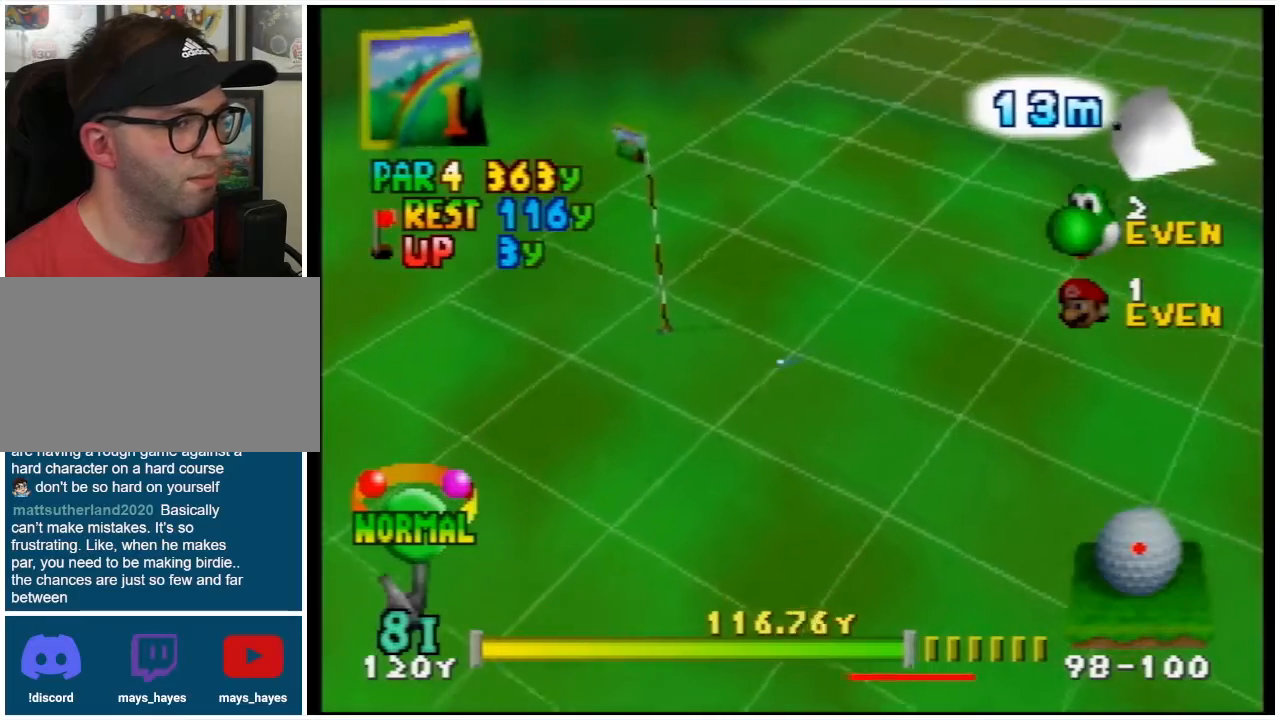
{"buttons": ["L1"], "left_stick": "center", "events": []}
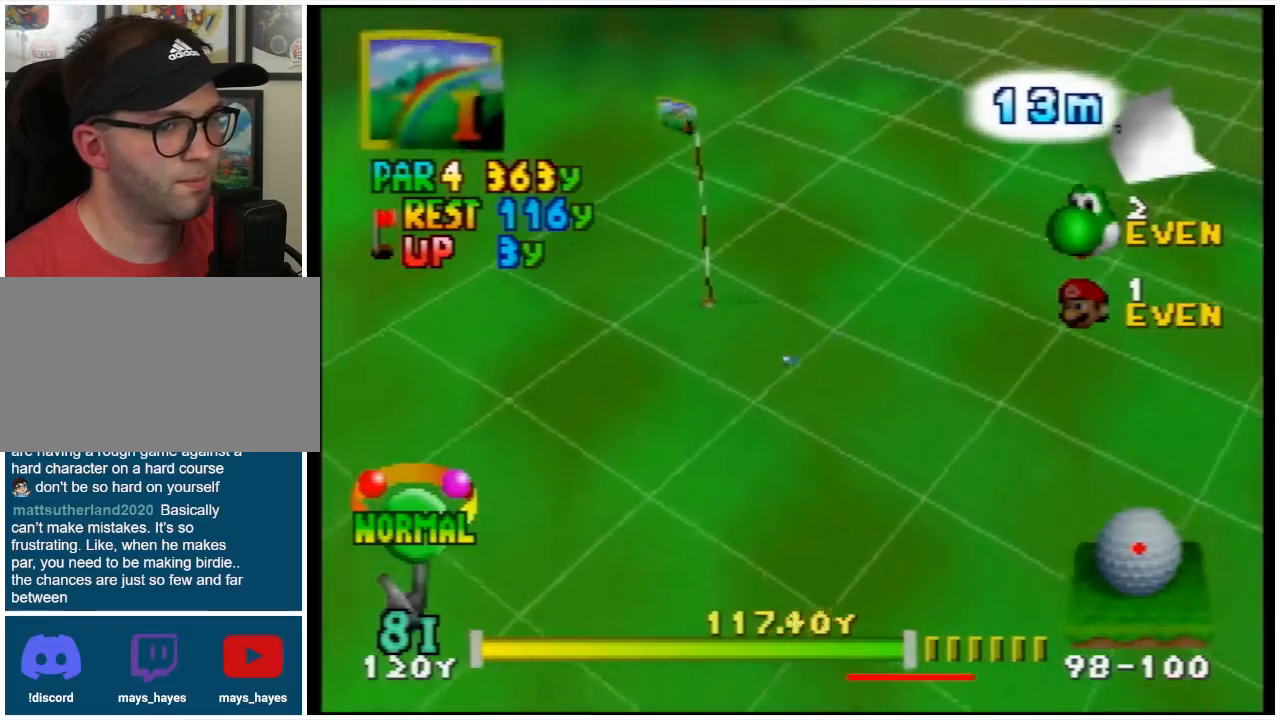
{"buttons": ["L1"], "left_stick": "center", "events": []}
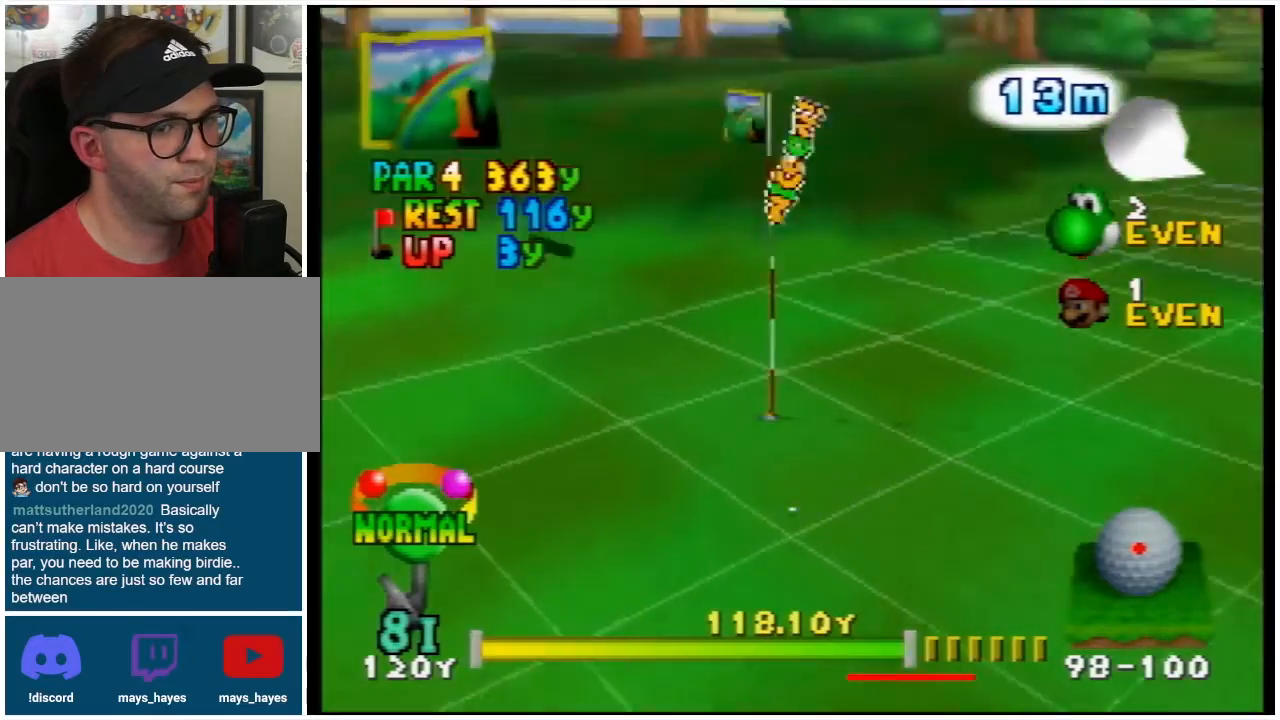
{"buttons": [], "left_stick": "center", "events": [[133, "L1", "up"]]}